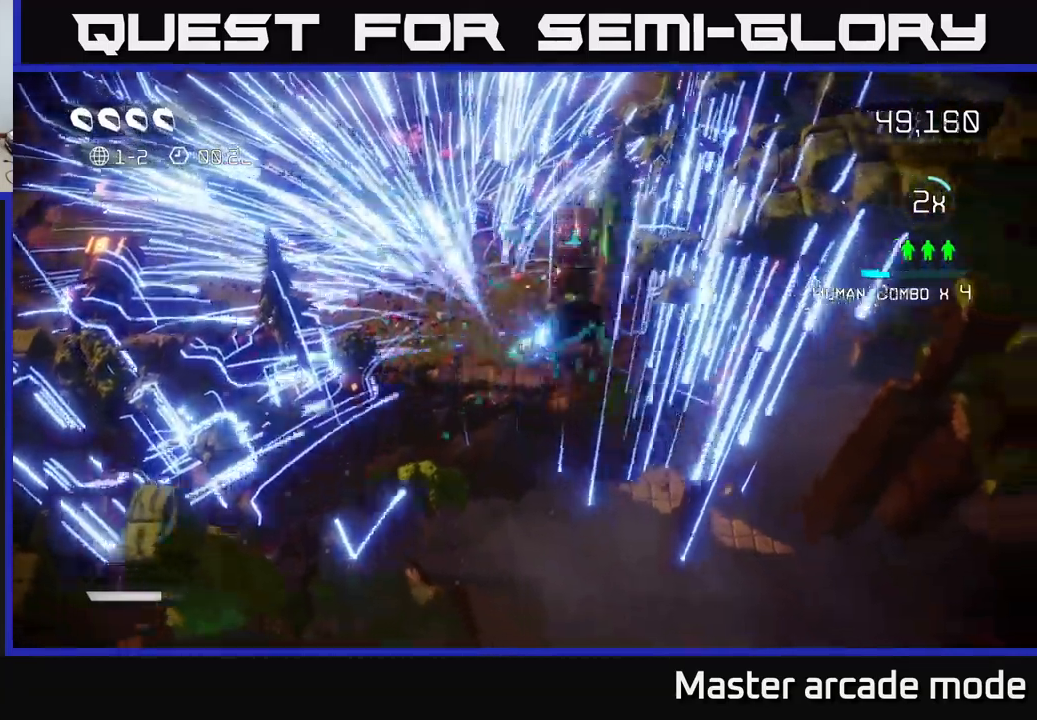
Gameplay with a controller (Xbox layout); each line is a JSON object with the inputs held at the frame after it. "events" lists button and stick changes between this image and that frame as [ms after this image, input, new state], when the widget could be followed in between. Not read: L3 R3.
{"buttons": [], "left_stick": "center", "right_stick": "center", "events": [[50, "left_stick", "up-right"], [133, "left_stick", "left"], [183, "L2", "down"], [200, "right_stick", "center"], [300, "L2", "up"], [450, "left_stick", "center"]]}
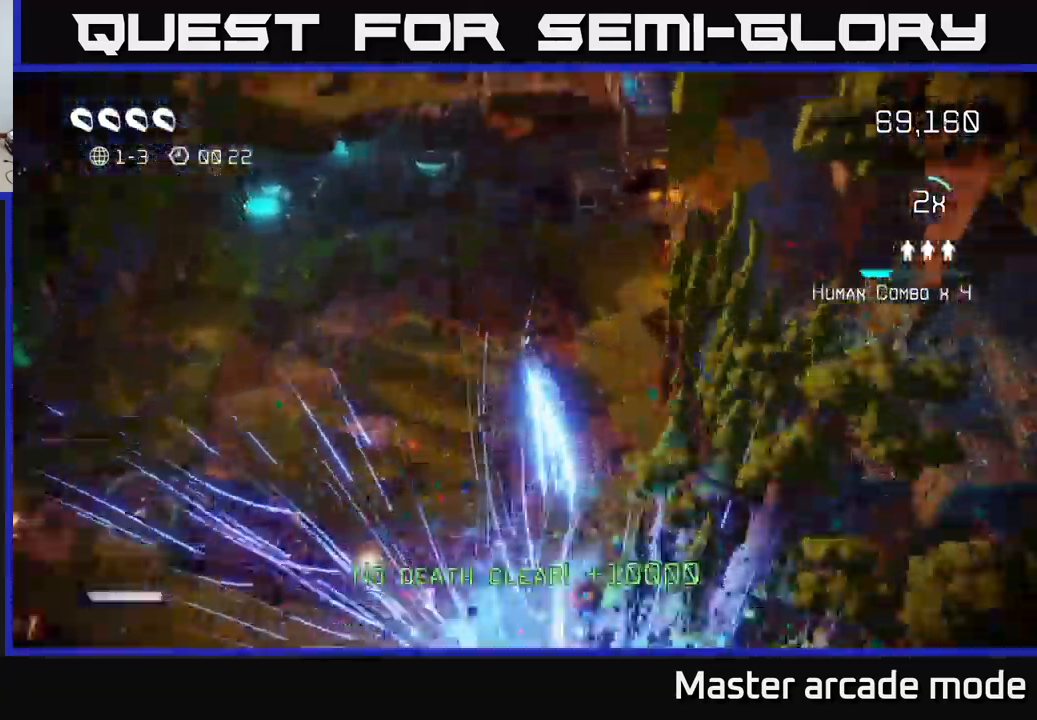
{"buttons": [], "left_stick": "center", "right_stick": "up", "events": [[383, "right_stick", "up"]]}
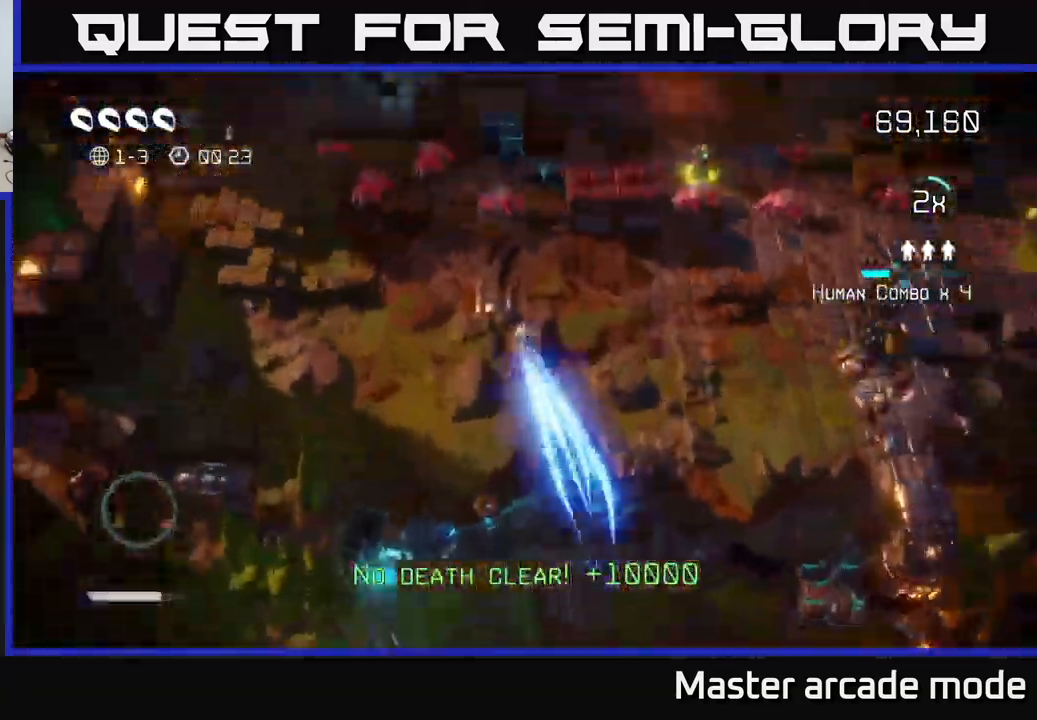
{"buttons": [], "left_stick": "up-left", "right_stick": "up-left", "events": [[66, "left_stick", "up-right"], [266, "right_stick", "up-left"], [283, "left_stick", "up-left"]]}
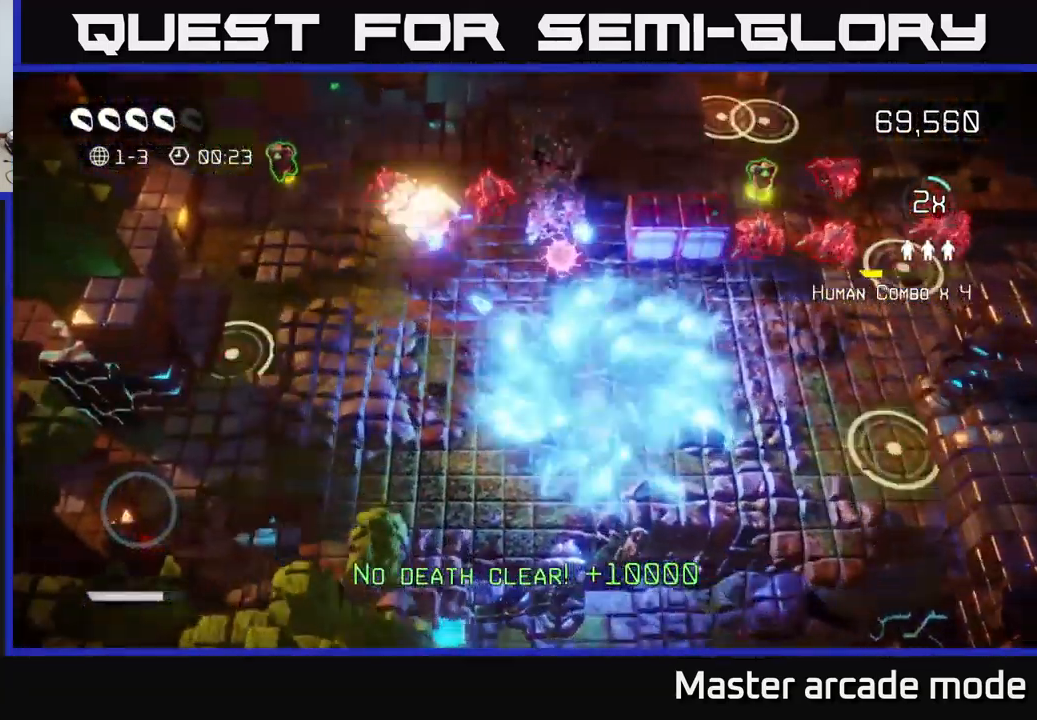
{"buttons": [], "left_stick": "right", "right_stick": "up-right", "events": [[50, "left_stick", "down-right"], [66, "right_stick", "up"], [100, "left_stick", "right"], [216, "right_stick", "up-left"], [350, "right_stick", "up-right"]]}
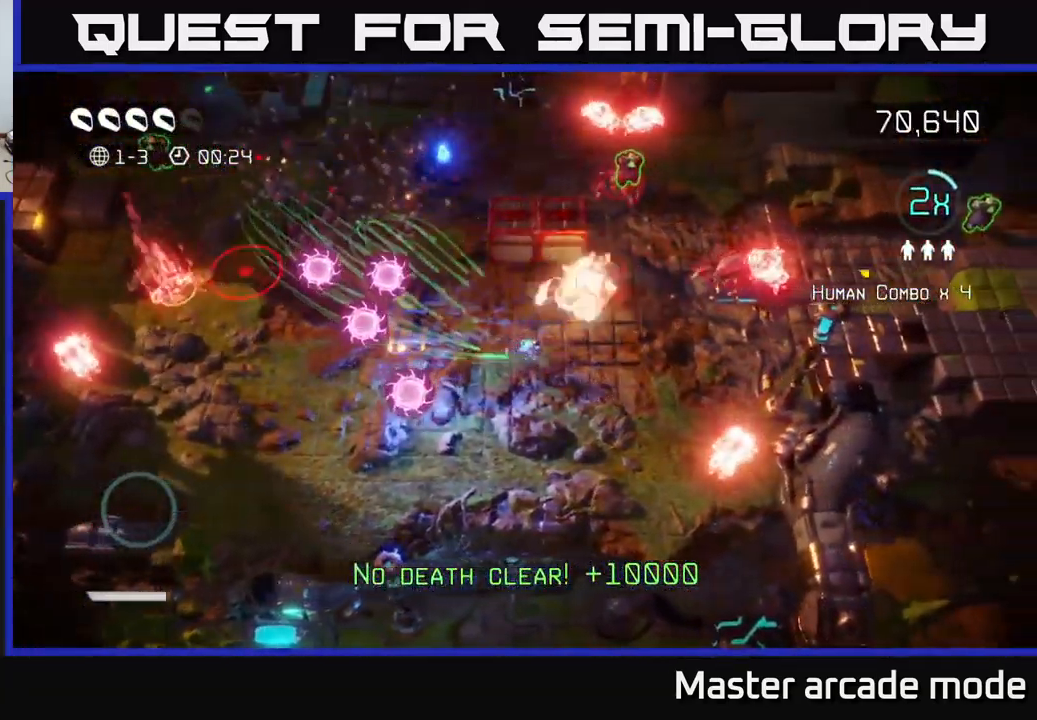
{"buttons": ["L2"], "left_stick": "up", "right_stick": "up", "events": [[133, "right_stick", "up"], [200, "left_stick", "up-right"], [316, "L2", "down"], [350, "left_stick", "up"]]}
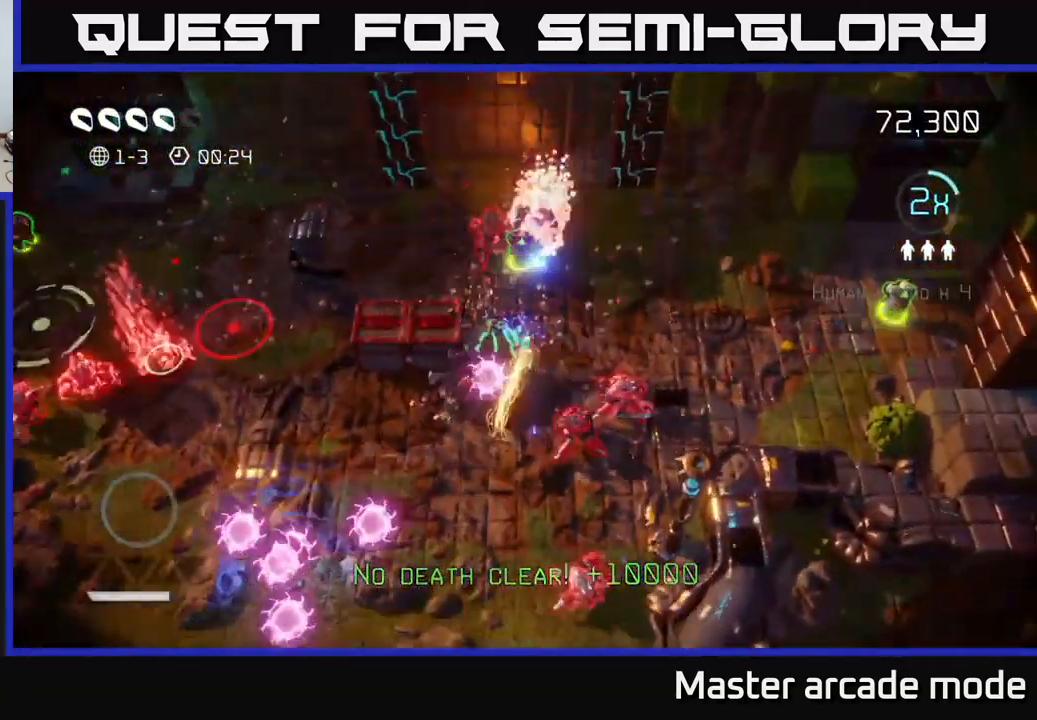
{"buttons": [], "left_stick": "right", "right_stick": "down-left", "events": [[133, "L2", "up"], [316, "left_stick", "right"], [333, "right_stick", "left"], [450, "right_stick", "down-left"]]}
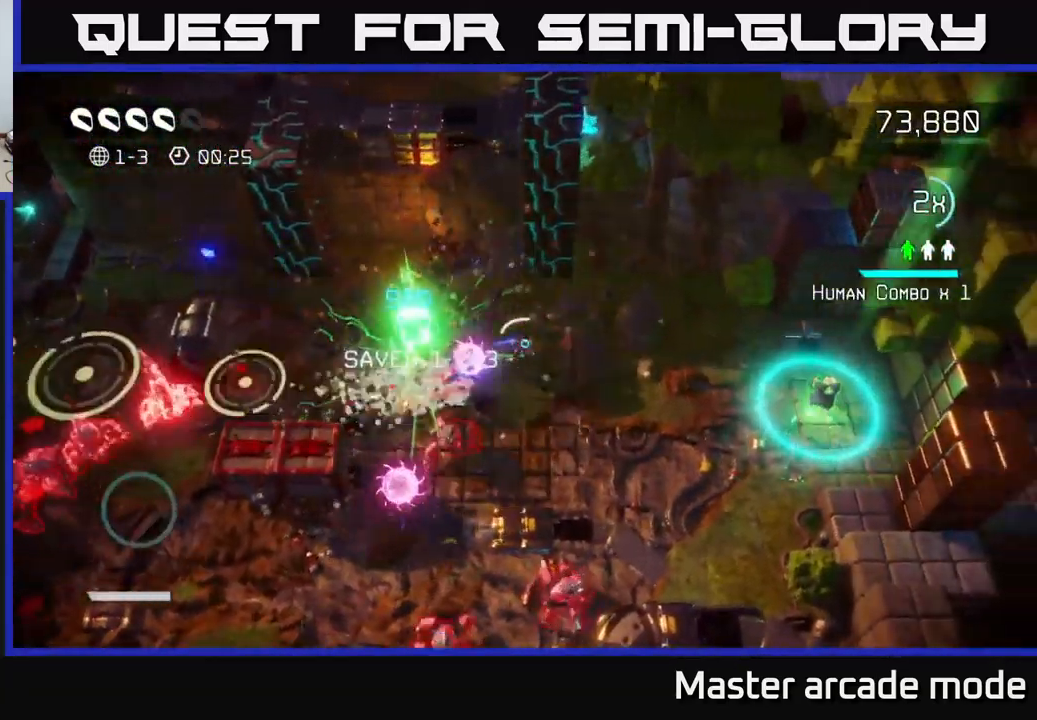
{"buttons": [], "left_stick": "right", "right_stick": "up", "events": [[283, "right_stick", "left"], [483, "right_stick", "up"]]}
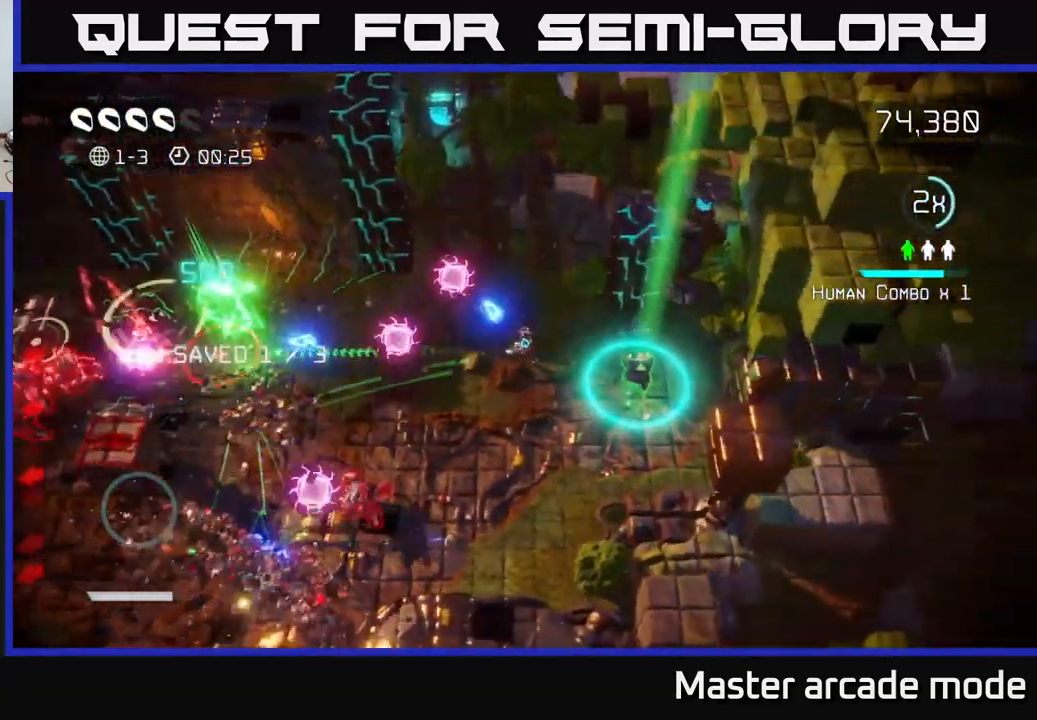
{"buttons": [], "left_stick": "center", "right_stick": "up", "events": [[66, "left_stick", "down-right"], [166, "left_stick", "down"], [316, "left_stick", "down-right"], [416, "left_stick", "center"]]}
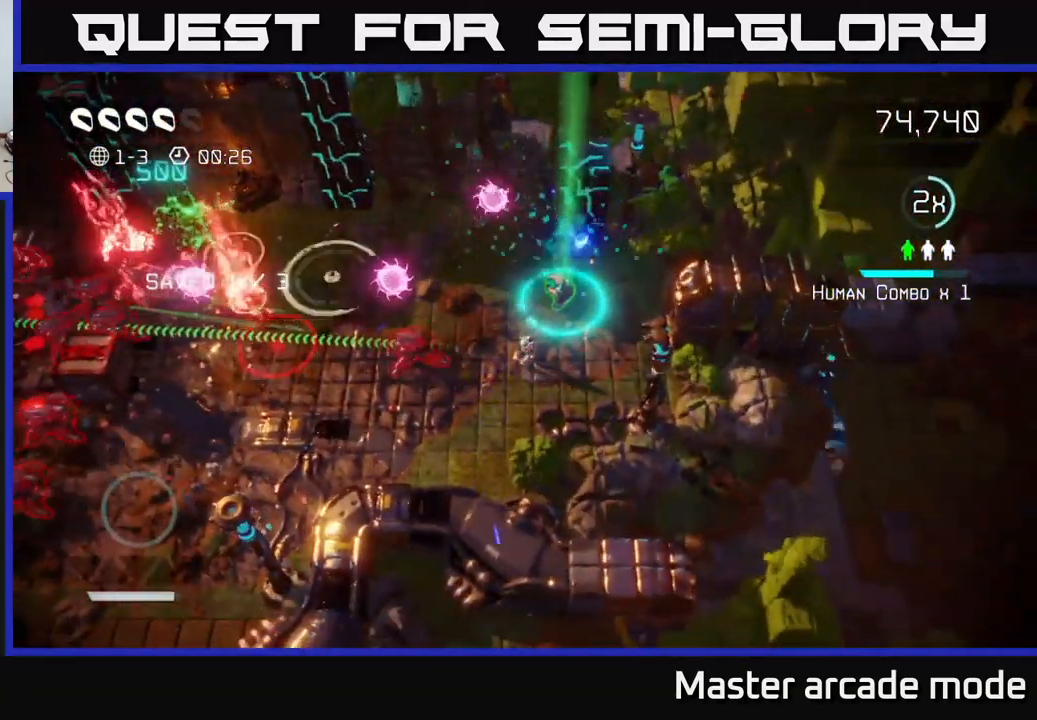
{"buttons": [], "left_stick": "up", "right_stick": "up", "events": [[50, "left_stick", "down-right"], [283, "left_stick", "right"], [450, "left_stick", "up"]]}
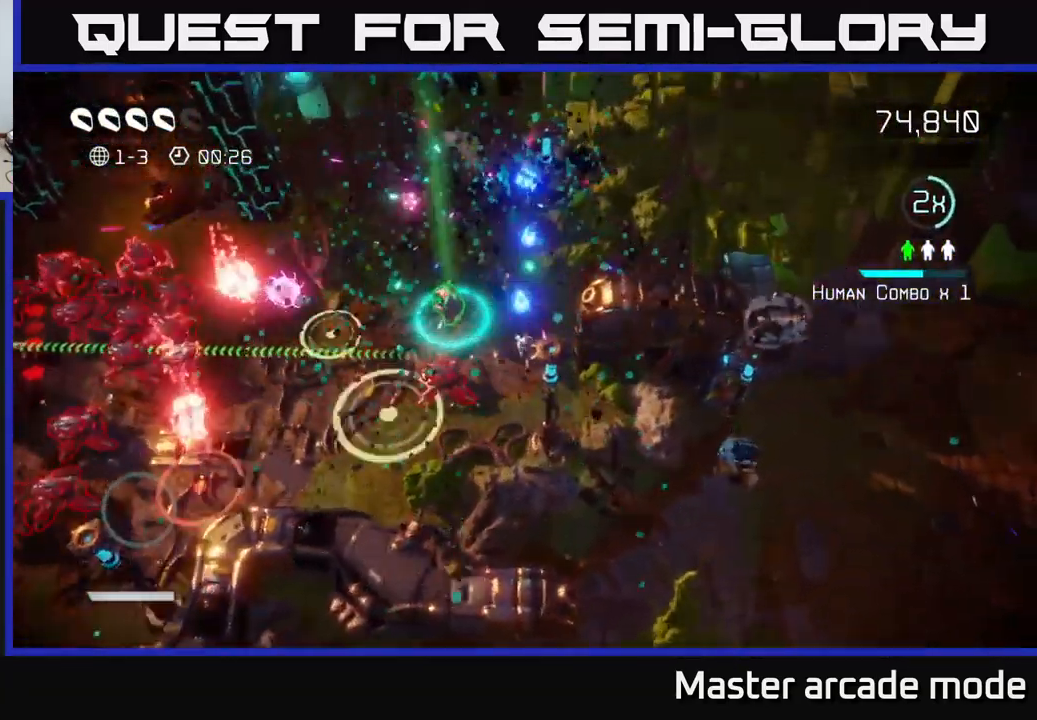
{"buttons": [], "left_stick": "up-left", "right_stick": "up", "events": [[400, "left_stick", "left"], [483, "left_stick", "up-left"]]}
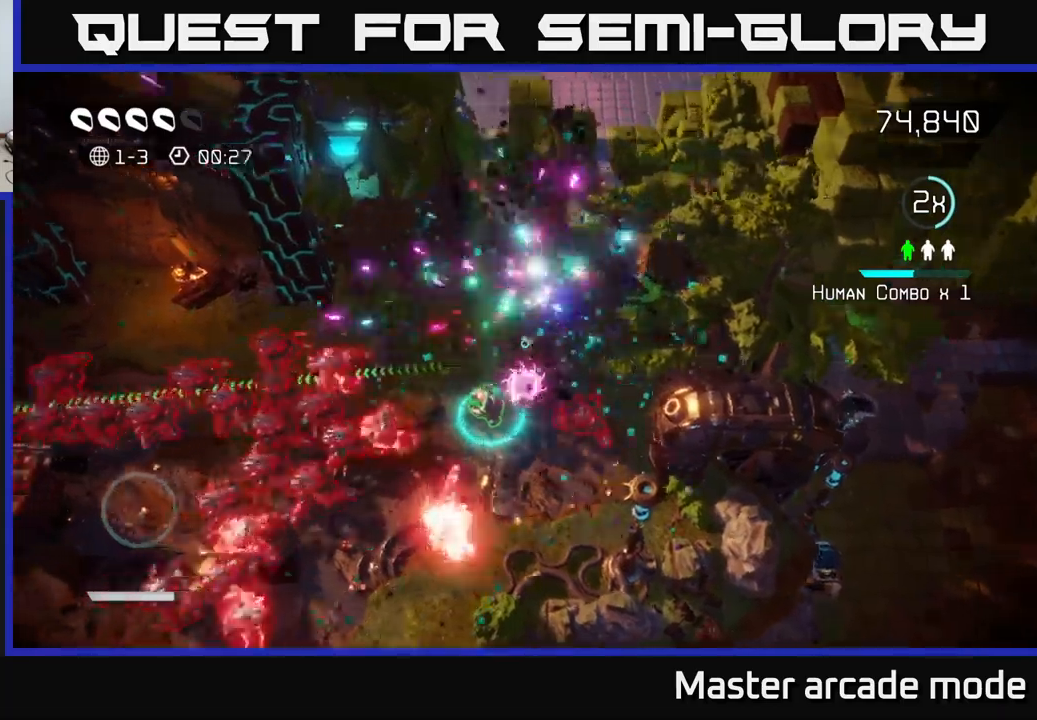
{"buttons": [], "left_stick": "left", "right_stick": "up-right", "events": [[83, "L2", "down"], [117, "right_stick", "up-right"], [233, "left_stick", "left"], [250, "L2", "up"]]}
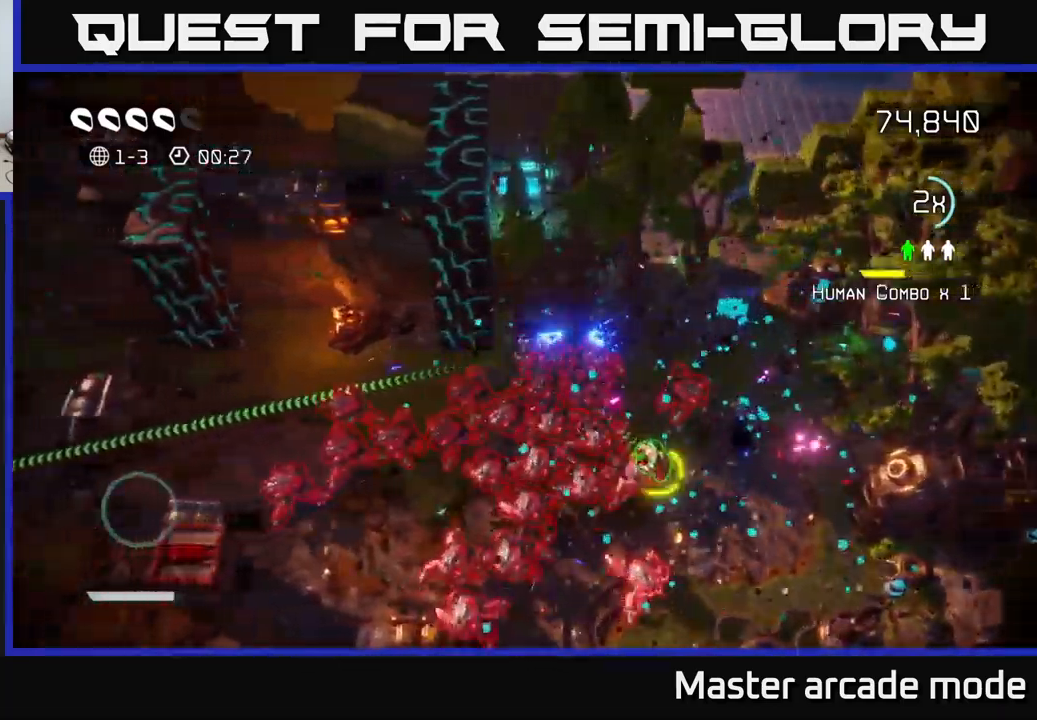
{"buttons": [], "left_stick": "down-left", "right_stick": "center", "events": [[17, "right_stick", "right"], [217, "right_stick", "down-right"], [317, "right_stick", "down"], [450, "left_stick", "down-left"], [483, "right_stick", "center"]]}
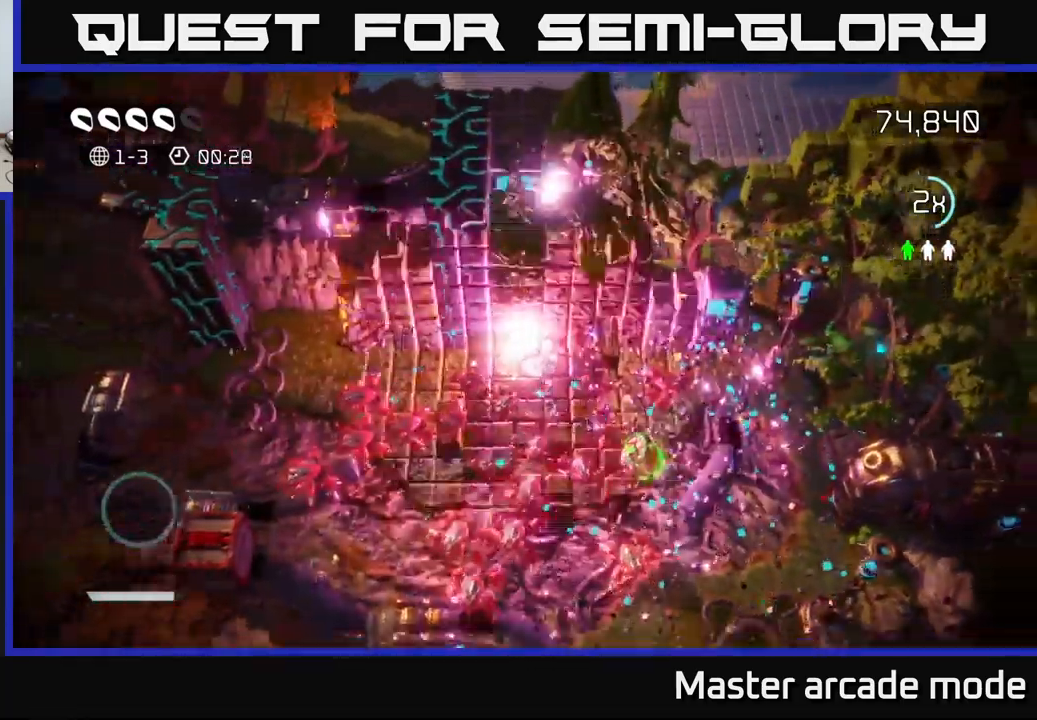
{"buttons": [], "left_stick": "center", "right_stick": "center", "events": [[67, "left_stick", "center"]]}
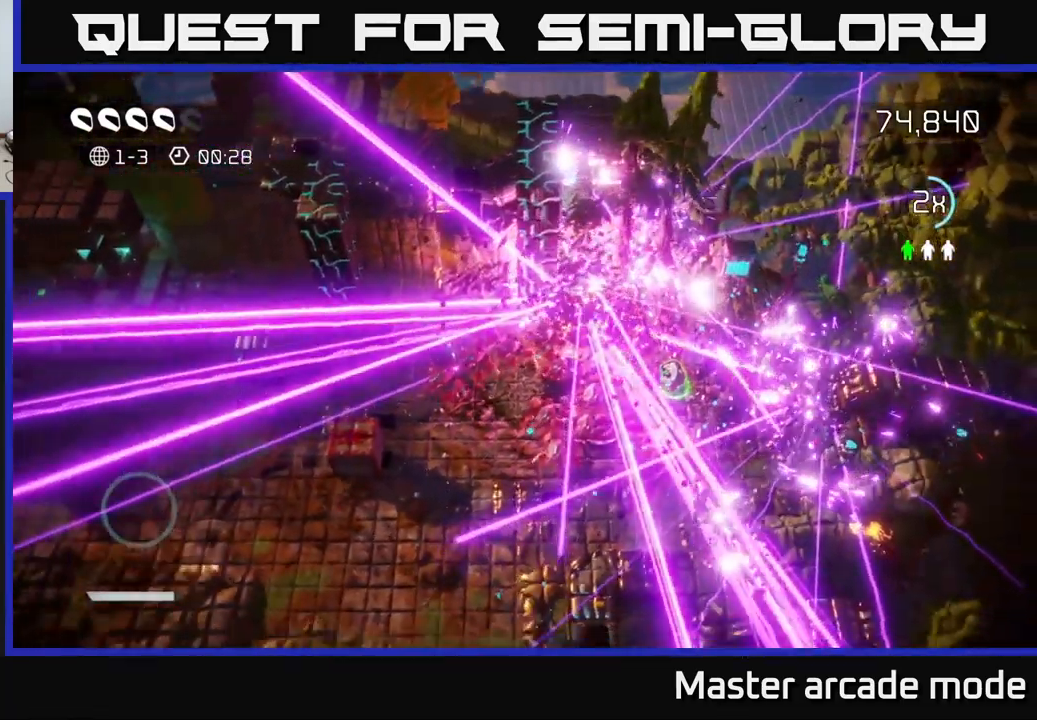
{"buttons": [], "left_stick": "center", "right_stick": "center", "events": []}
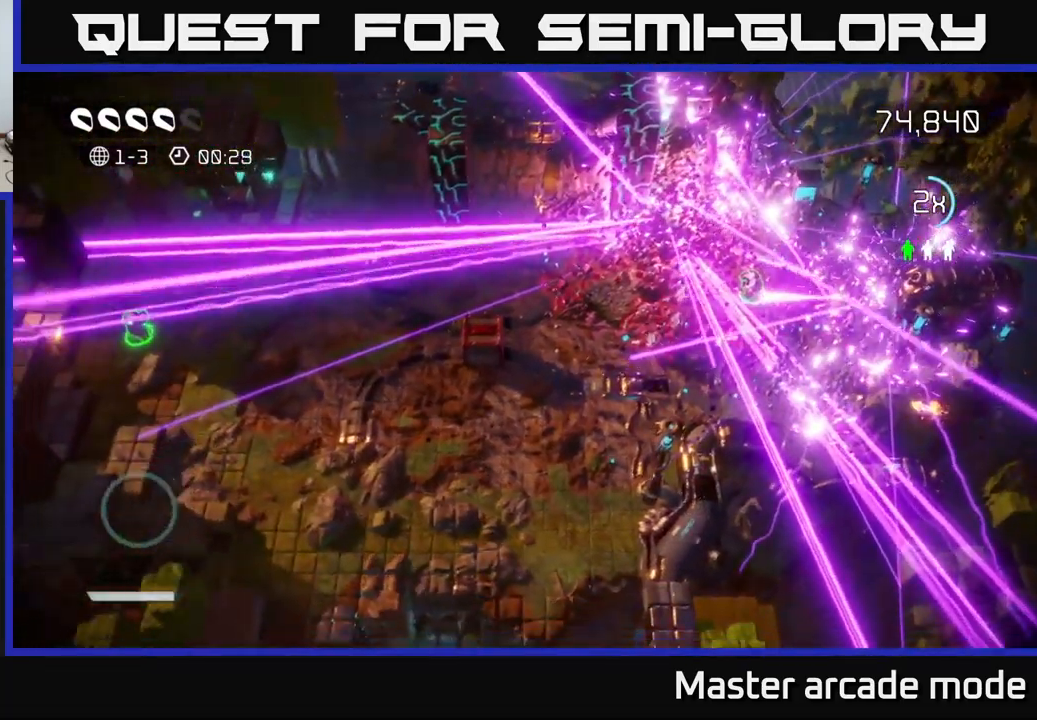
{"buttons": [], "left_stick": "down-left", "right_stick": "center", "events": [[33, "right_stick", "up-left"], [283, "right_stick", "right"], [300, "left_stick", "down-left"], [467, "right_stick", "center"]]}
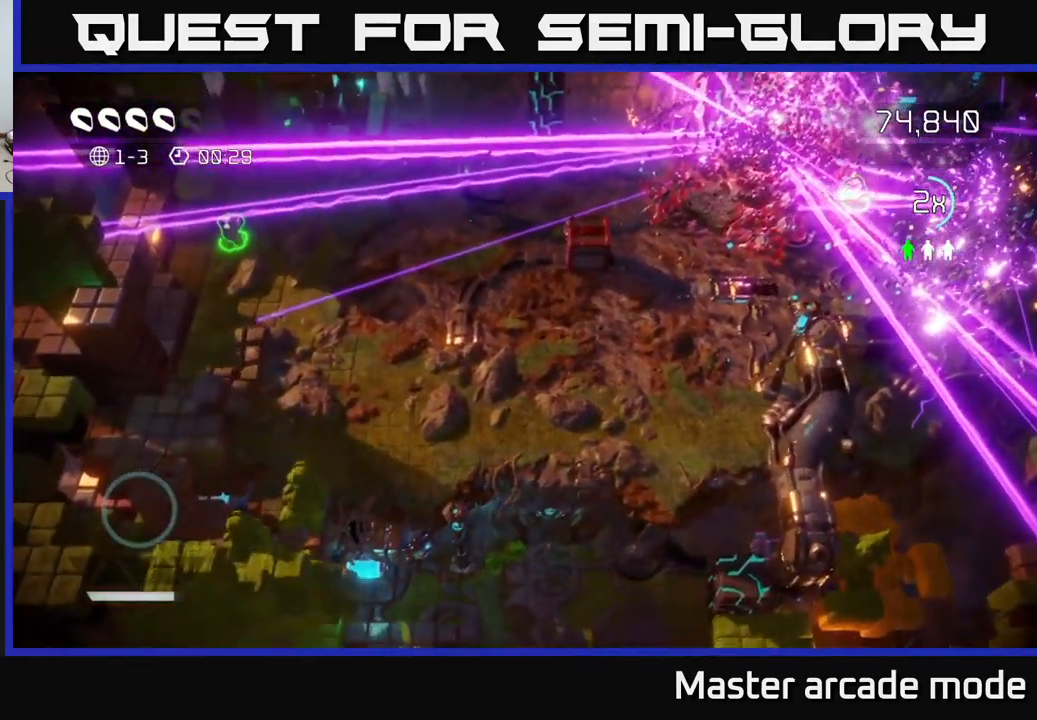
{"buttons": [], "left_stick": "down-left", "right_stick": "up-left", "events": [[83, "right_stick", "up"], [383, "right_stick", "up-left"]]}
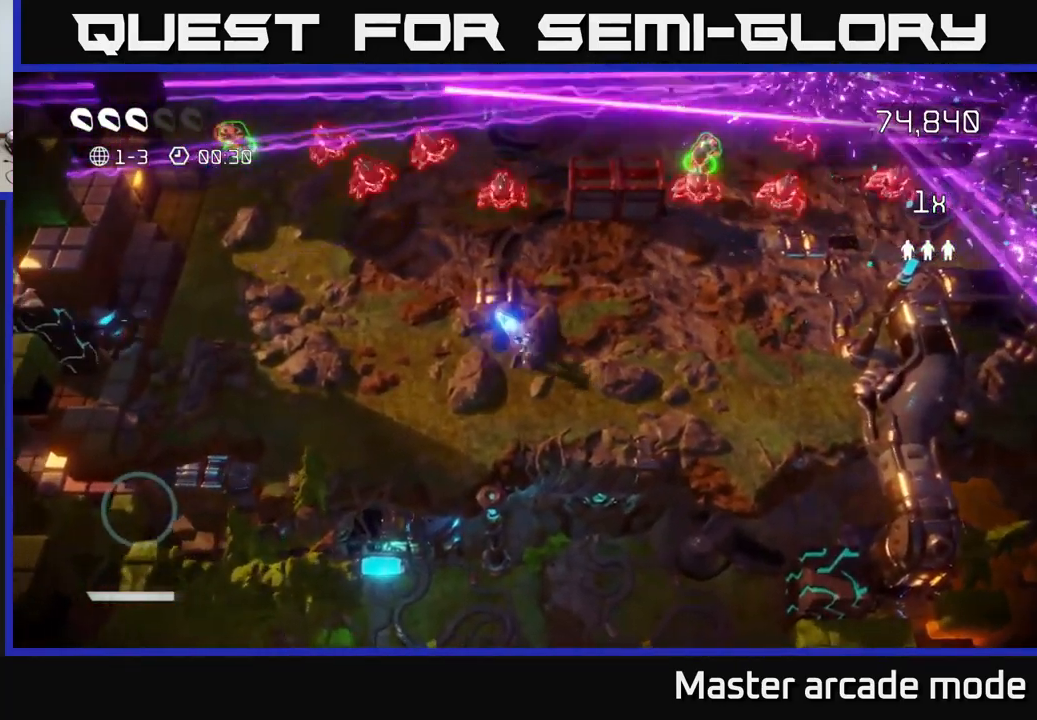
{"buttons": [], "left_stick": "up-left", "right_stick": "up", "events": [[317, "left_stick", "left"], [350, "right_stick", "up"], [500, "left_stick", "up-left"]]}
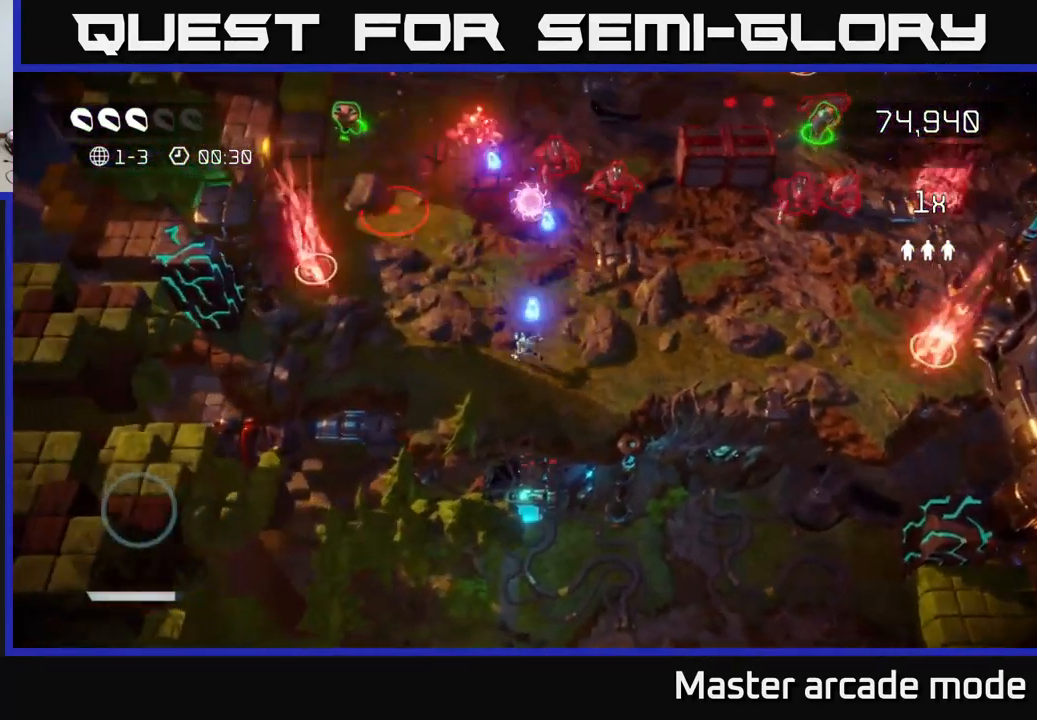
{"buttons": [], "left_stick": "up-left", "right_stick": "up-right", "events": [[33, "right_stick", "up-right"]]}
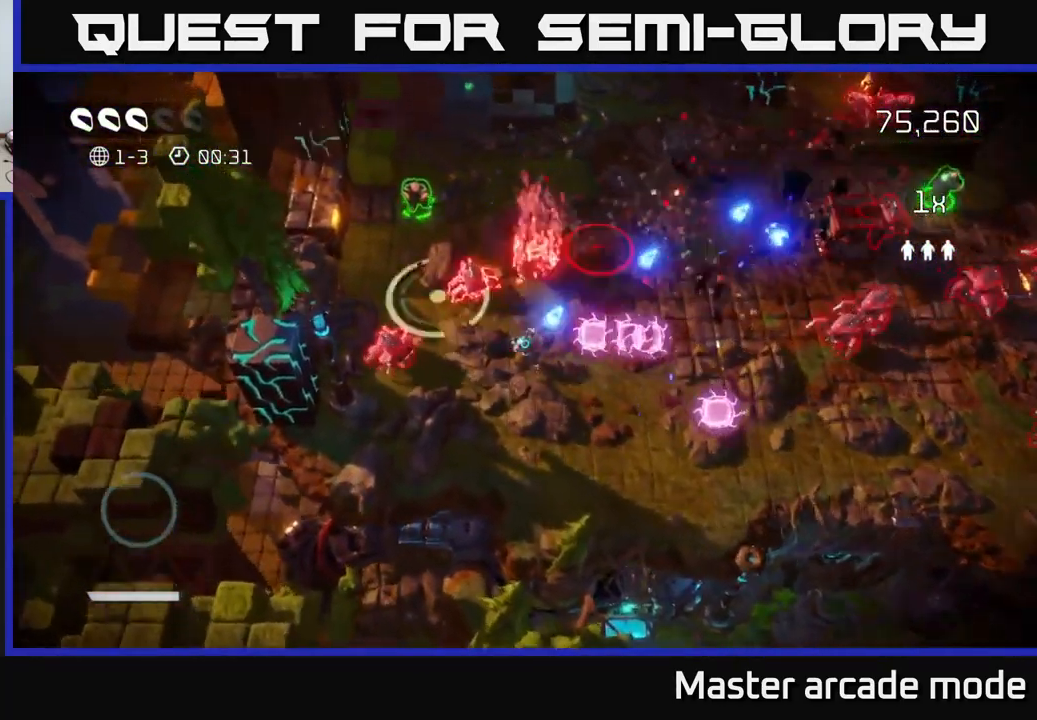
{"buttons": [], "left_stick": "up-left", "right_stick": "right", "events": [[150, "right_stick", "up-left"], [300, "right_stick", "up-right"], [467, "right_stick", "right"]]}
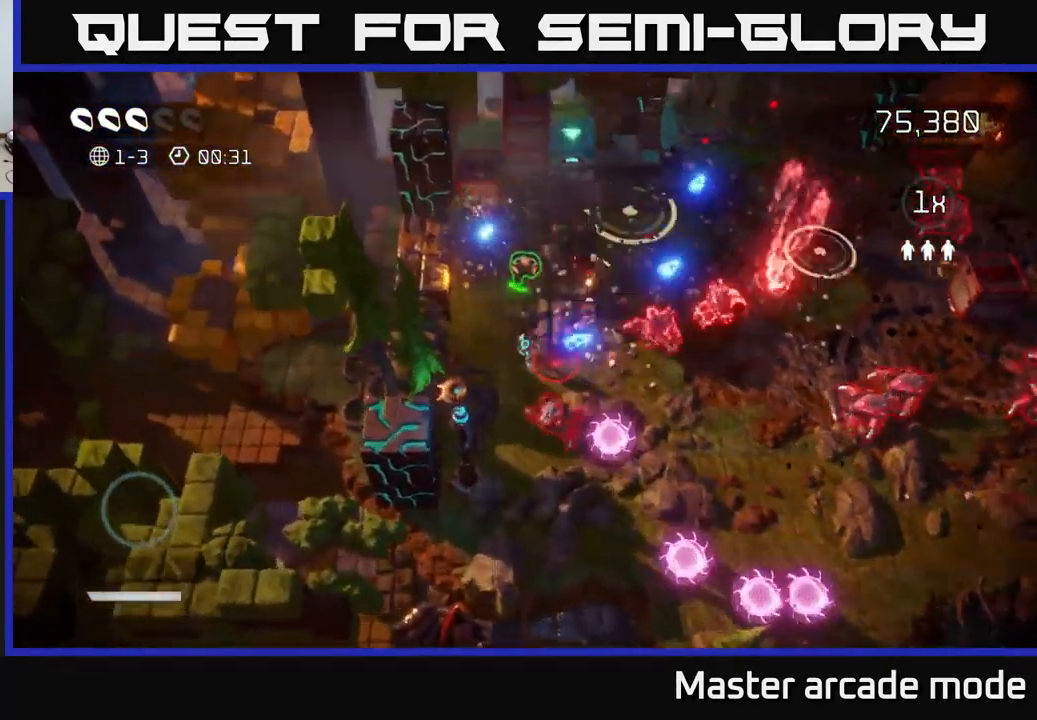
{"buttons": [], "left_stick": "up-right", "right_stick": "down-right", "events": [[83, "right_stick", "down-right"], [117, "left_stick", "up"], [250, "left_stick", "up-right"]]}
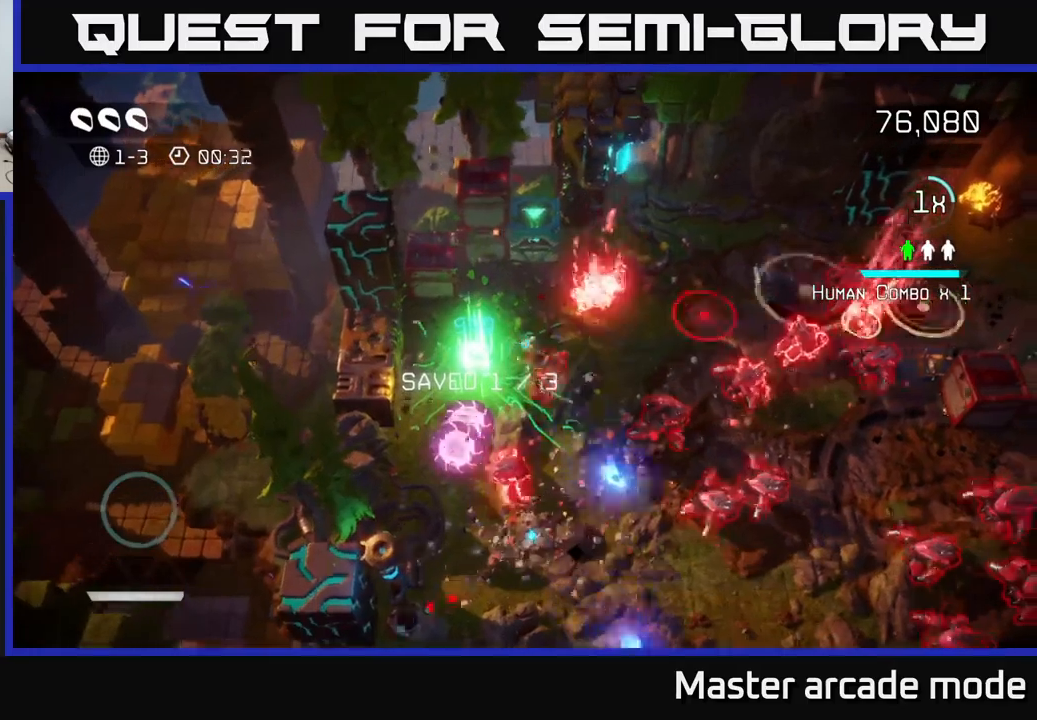
{"buttons": [], "left_stick": "up-right", "right_stick": "right", "events": [[17, "right_stick", "right"], [67, "left_stick", "right"], [350, "left_stick", "up-right"]]}
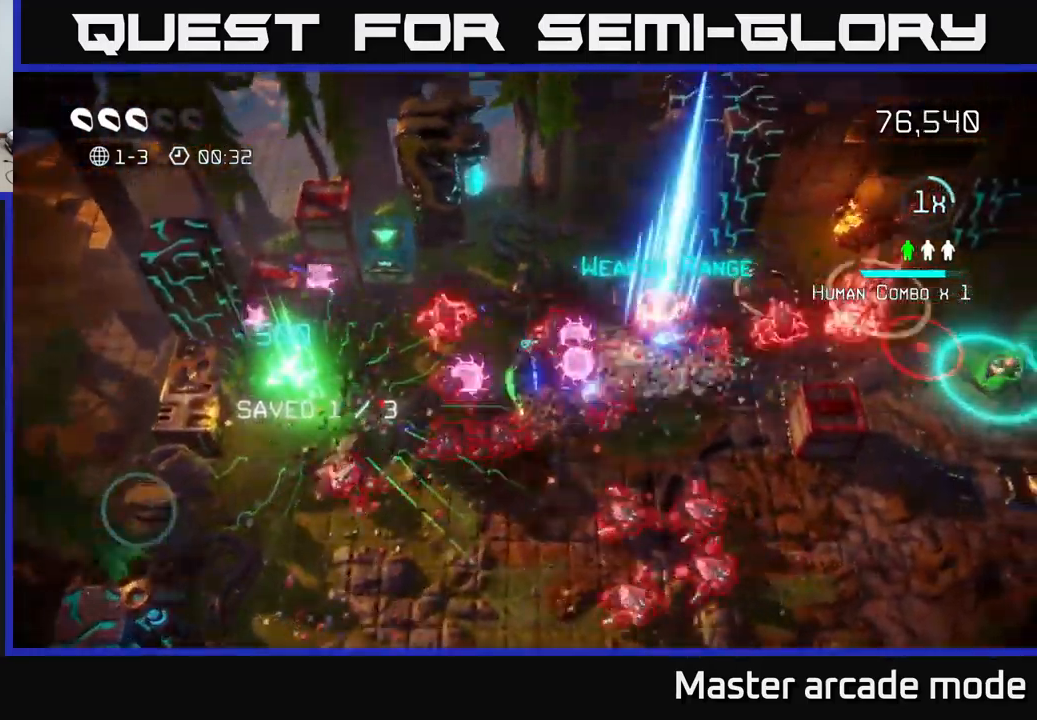
{"buttons": [], "left_stick": "center", "right_stick": "up-right", "events": [[17, "left_stick", "right"], [100, "L2", "down"], [367, "right_stick", "up-right"], [384, "L2", "up"], [500, "left_stick", "center"]]}
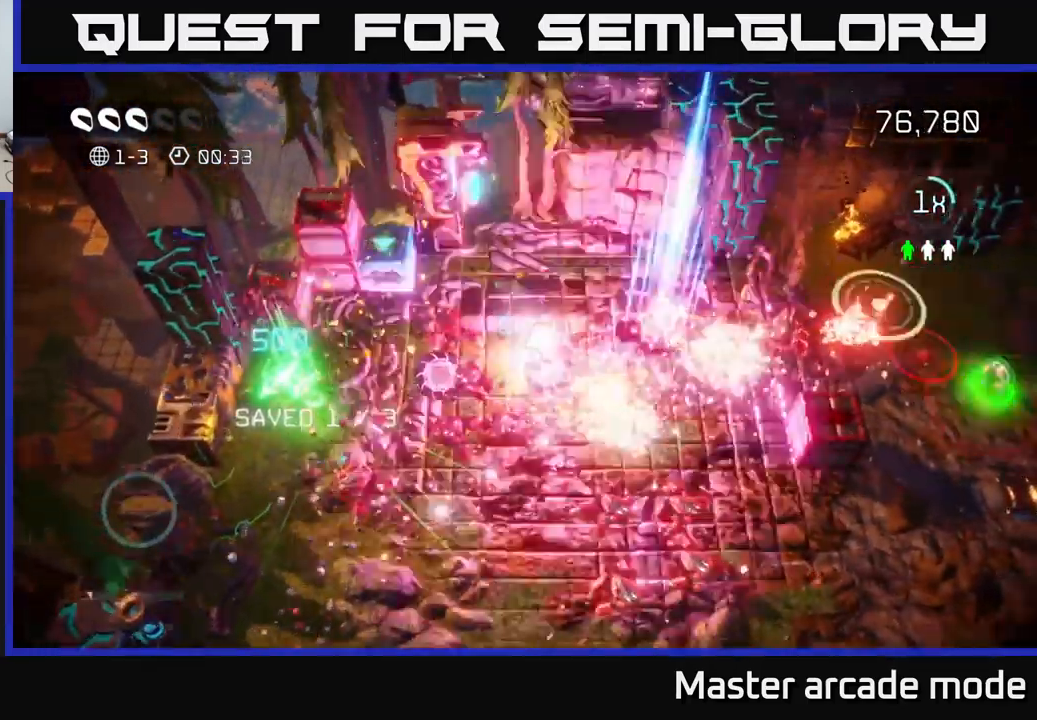
{"buttons": [], "left_stick": "center", "right_stick": "center", "events": [[34, "right_stick", "center"]]}
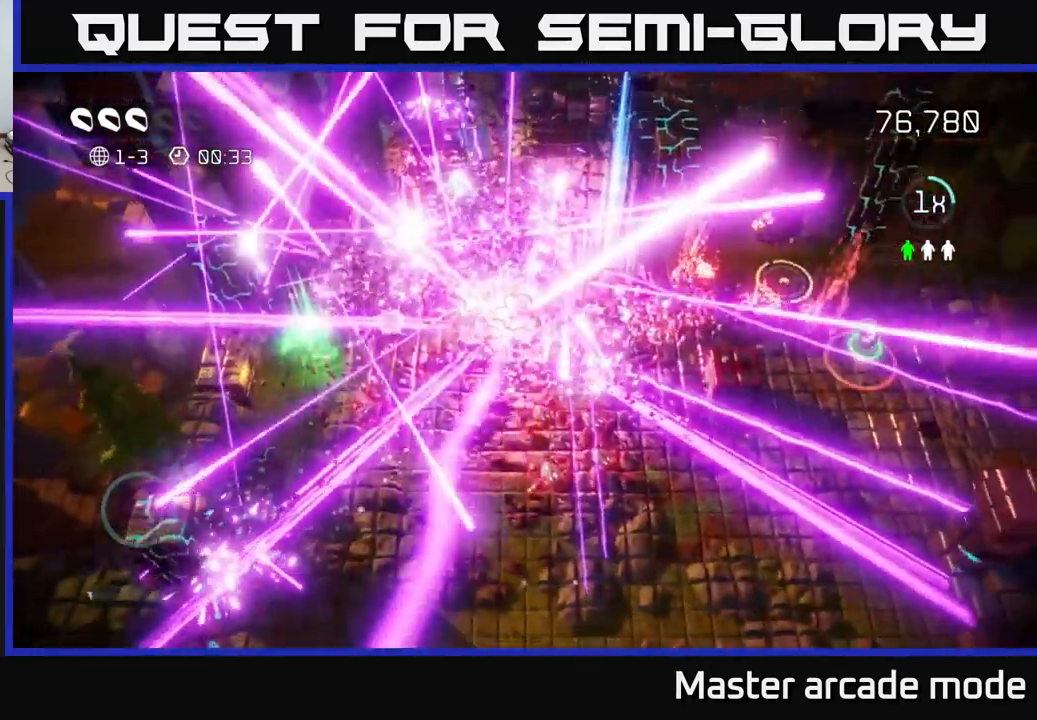
{"buttons": [], "left_stick": "center", "right_stick": "center", "events": [[84, "left_stick", "down"], [184, "left_stick", "center"]]}
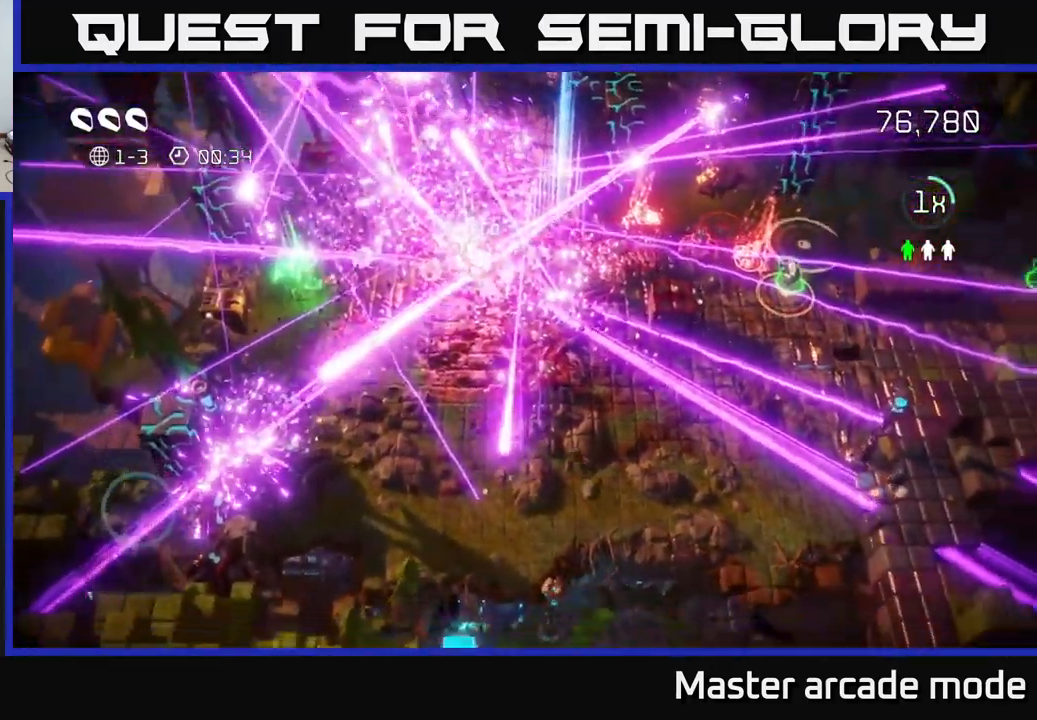
{"buttons": [], "left_stick": "center", "right_stick": "center", "events": []}
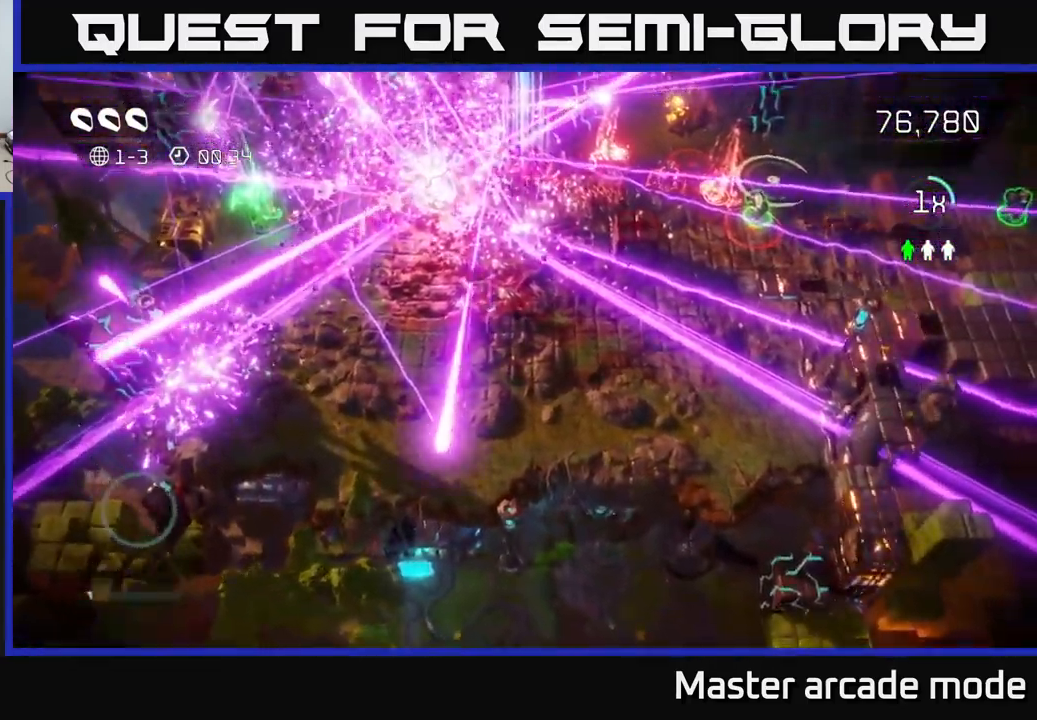
{"buttons": [], "left_stick": "center", "right_stick": "center", "events": []}
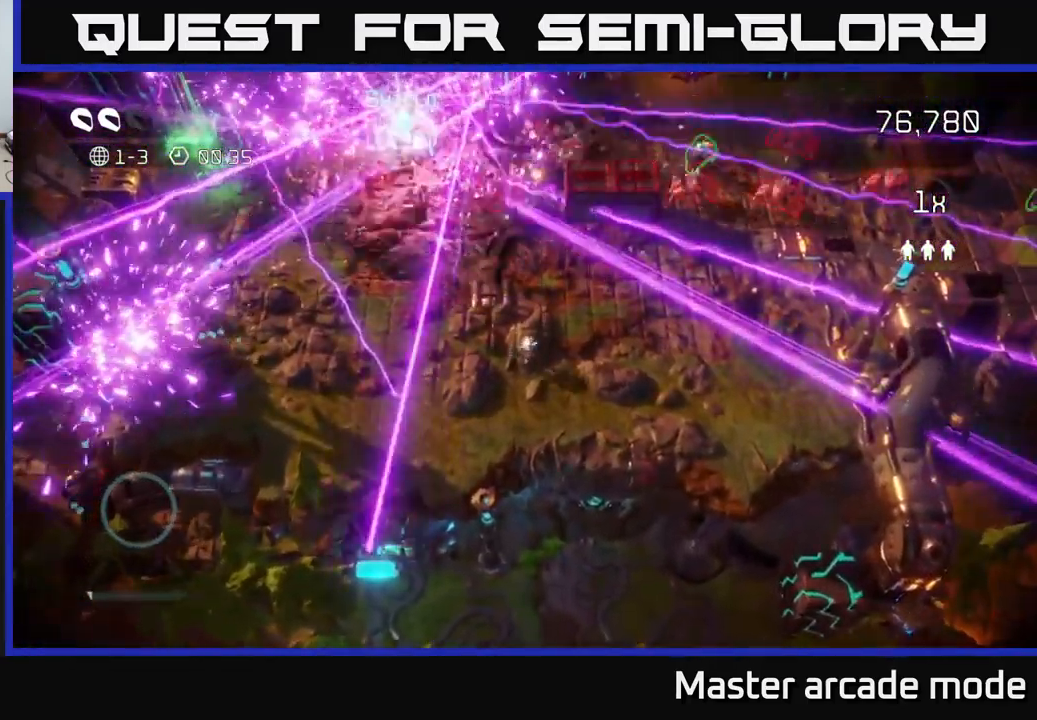
{"buttons": [], "left_stick": "up-left", "right_stick": "up-left", "events": [[34, "right_stick", "up"], [67, "left_stick", "up"], [234, "right_stick", "up-right"], [350, "left_stick", "up-left"], [367, "right_stick", "up-left"]]}
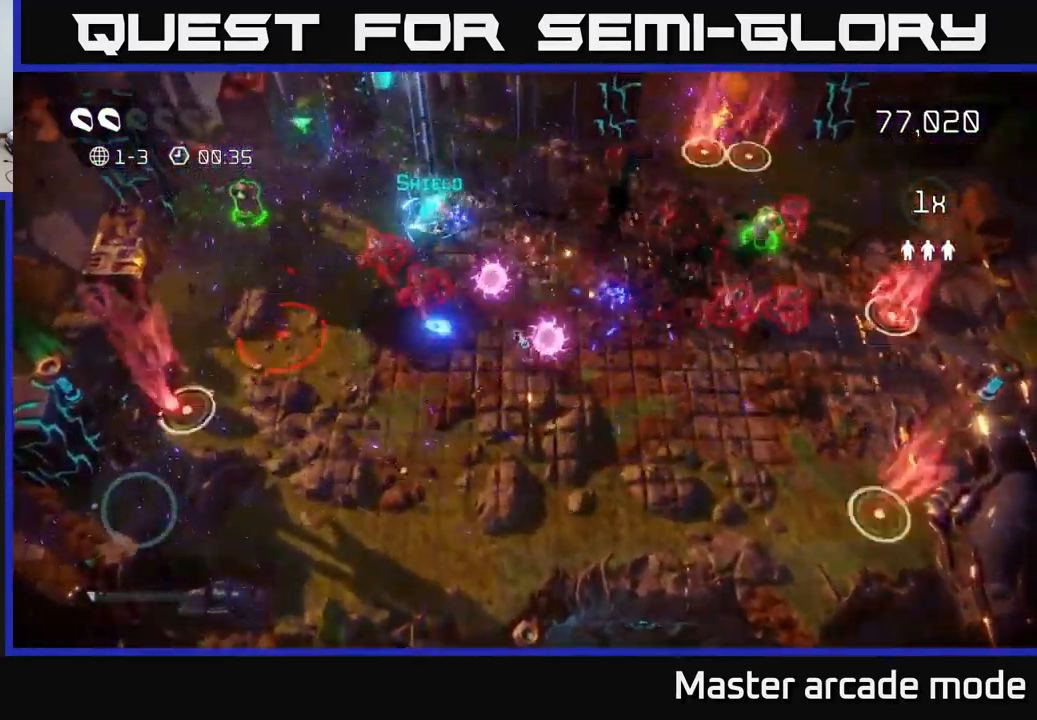
{"buttons": [], "left_stick": "up", "right_stick": "left", "events": [[50, "right_stick", "up"], [267, "right_stick", "left"], [284, "left_stick", "up"]]}
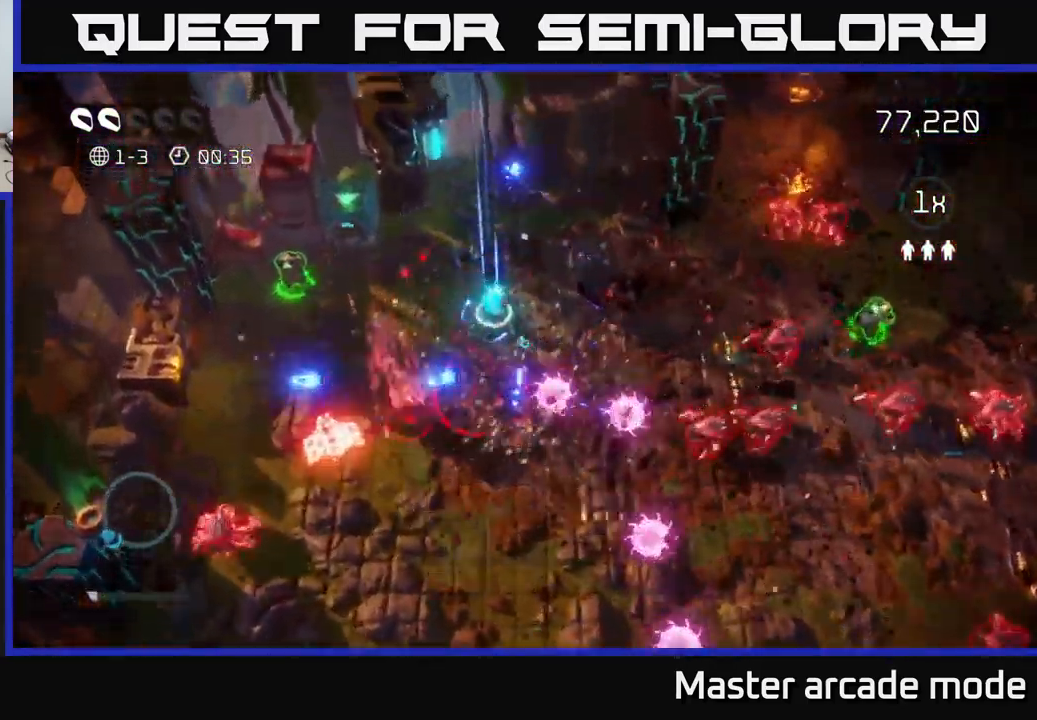
{"buttons": [], "left_stick": "right", "right_stick": "down-right", "events": [[67, "right_stick", "down-right"], [267, "left_stick", "right"]]}
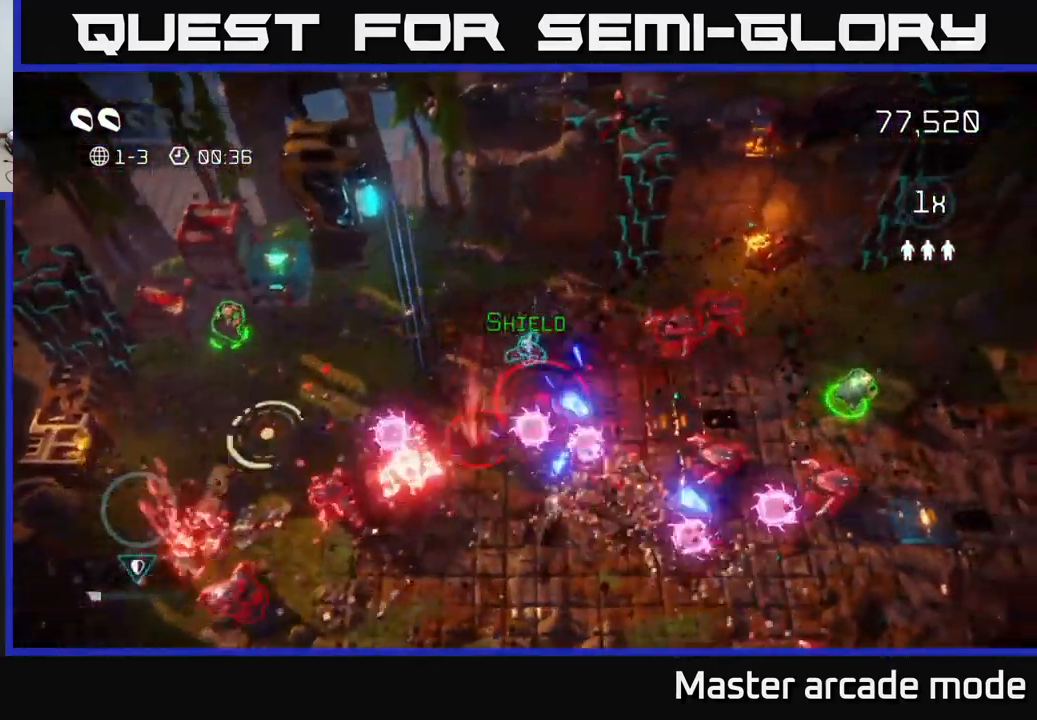
{"buttons": [], "left_stick": "right", "right_stick": "down-right", "events": [[150, "right_stick", "right"], [300, "L2", "down"], [384, "right_stick", "down-right"], [483, "L2", "up"]]}